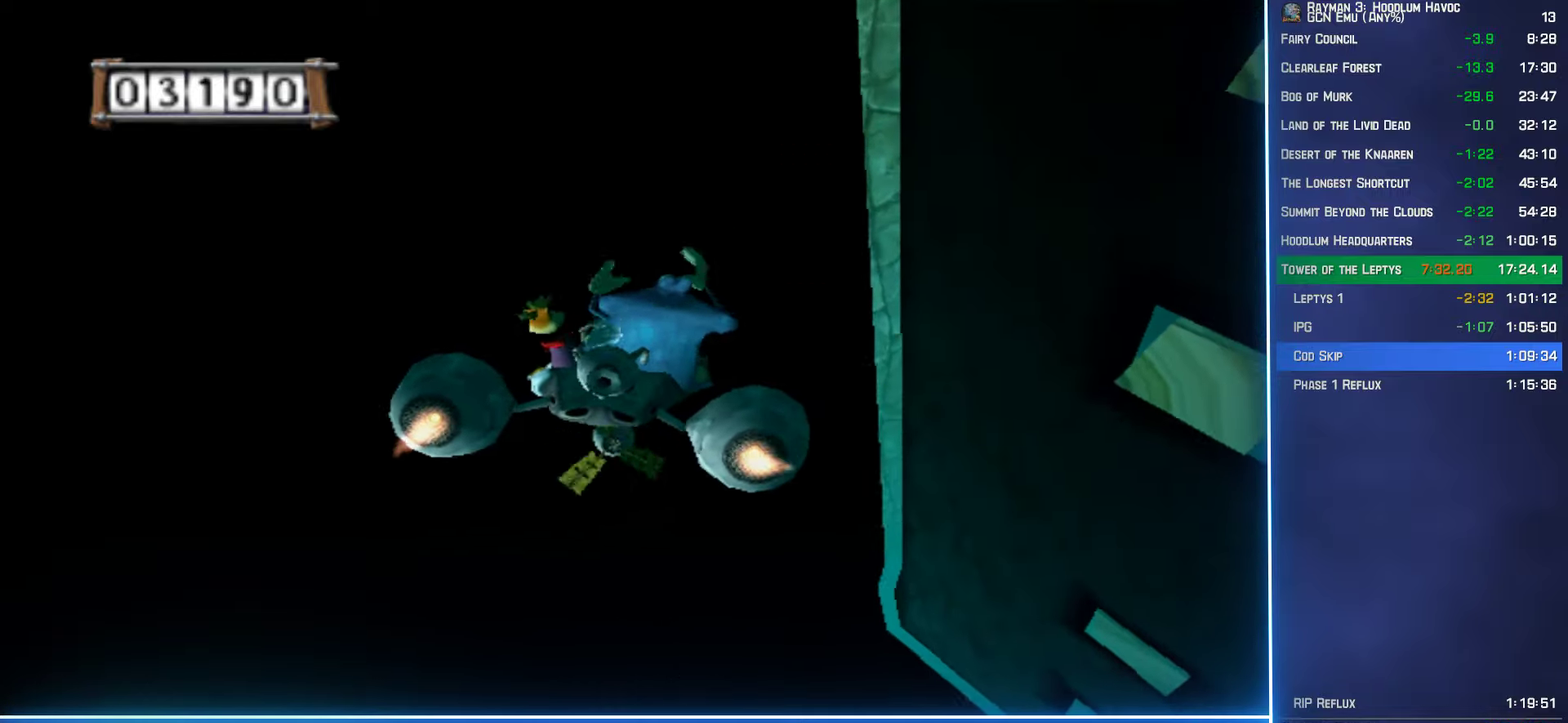
Gameplay with a controller (Xbox layout); each line is a JSON object with the inputs held at the frame after it. "events" lists button and stick changes between this image and that frame as [ms after this image, input, new state], when the widget could be followed in between. Not read: L3 R3.
{"buttons": ["A"], "left_stick": "center", "right_stick": "center", "events": []}
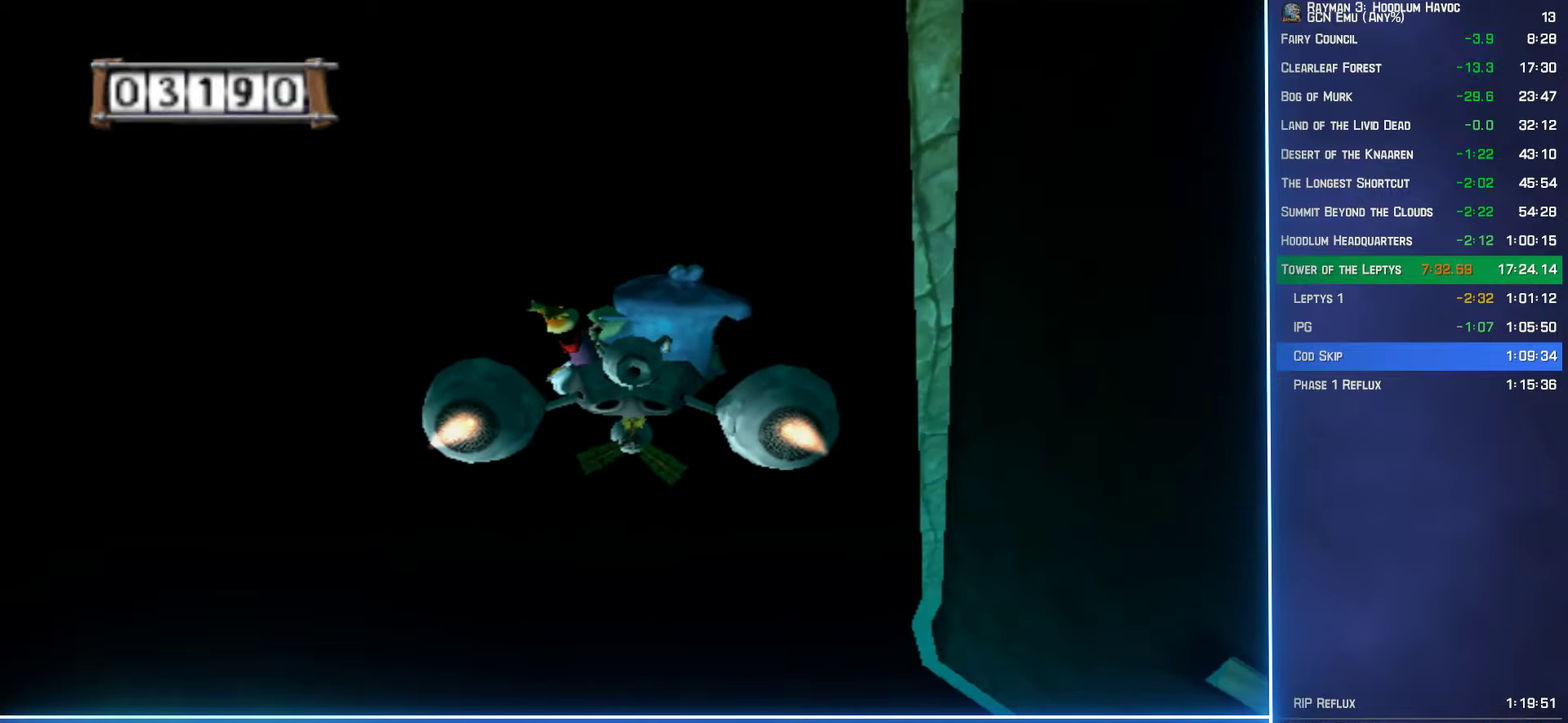
{"buttons": ["A"], "left_stick": "down-right", "right_stick": "center", "events": [[50, "left_stick", "down-right"], [167, "left_stick", "center"], [484, "left_stick", "down-right"]]}
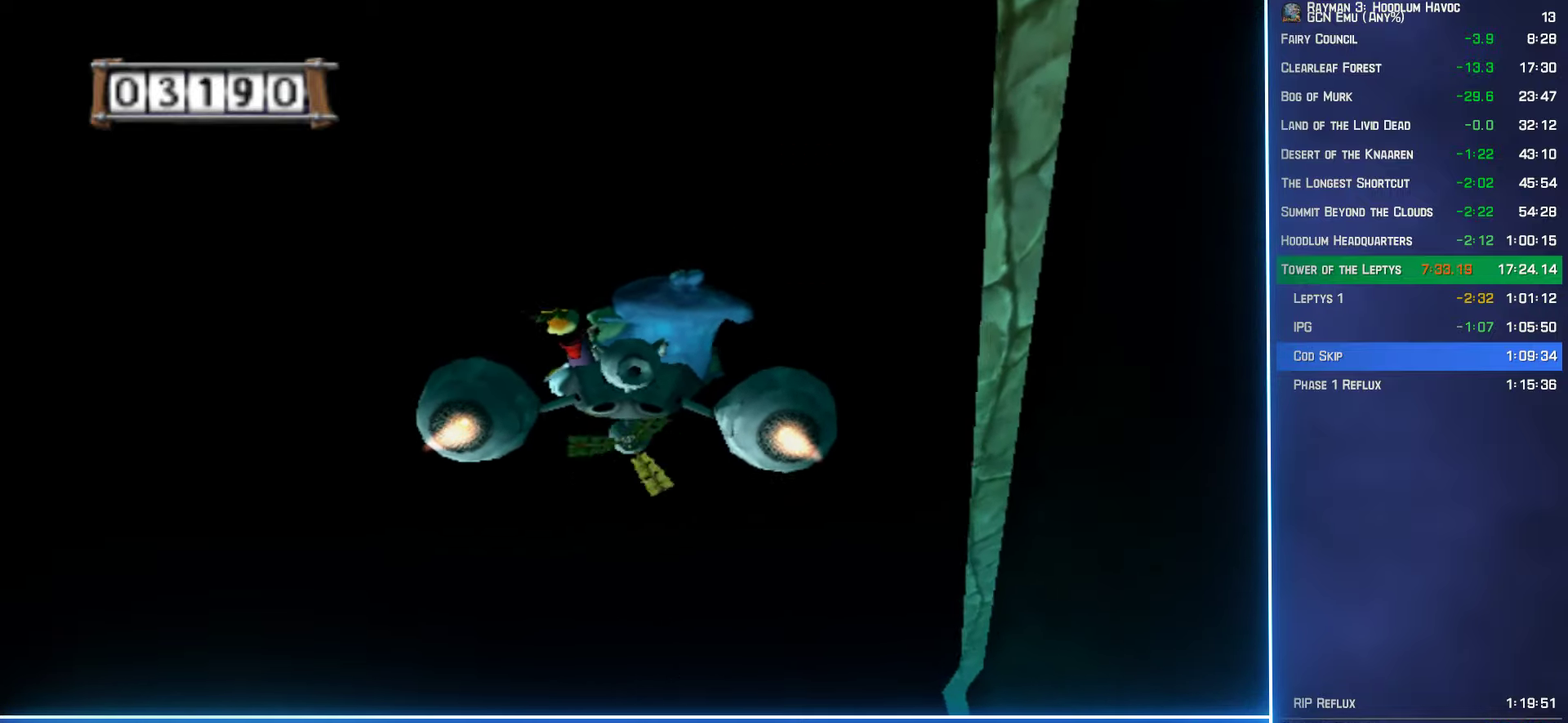
{"buttons": ["A"], "left_stick": "center", "right_stick": "center", "events": [[150, "left_stick", "center"]]}
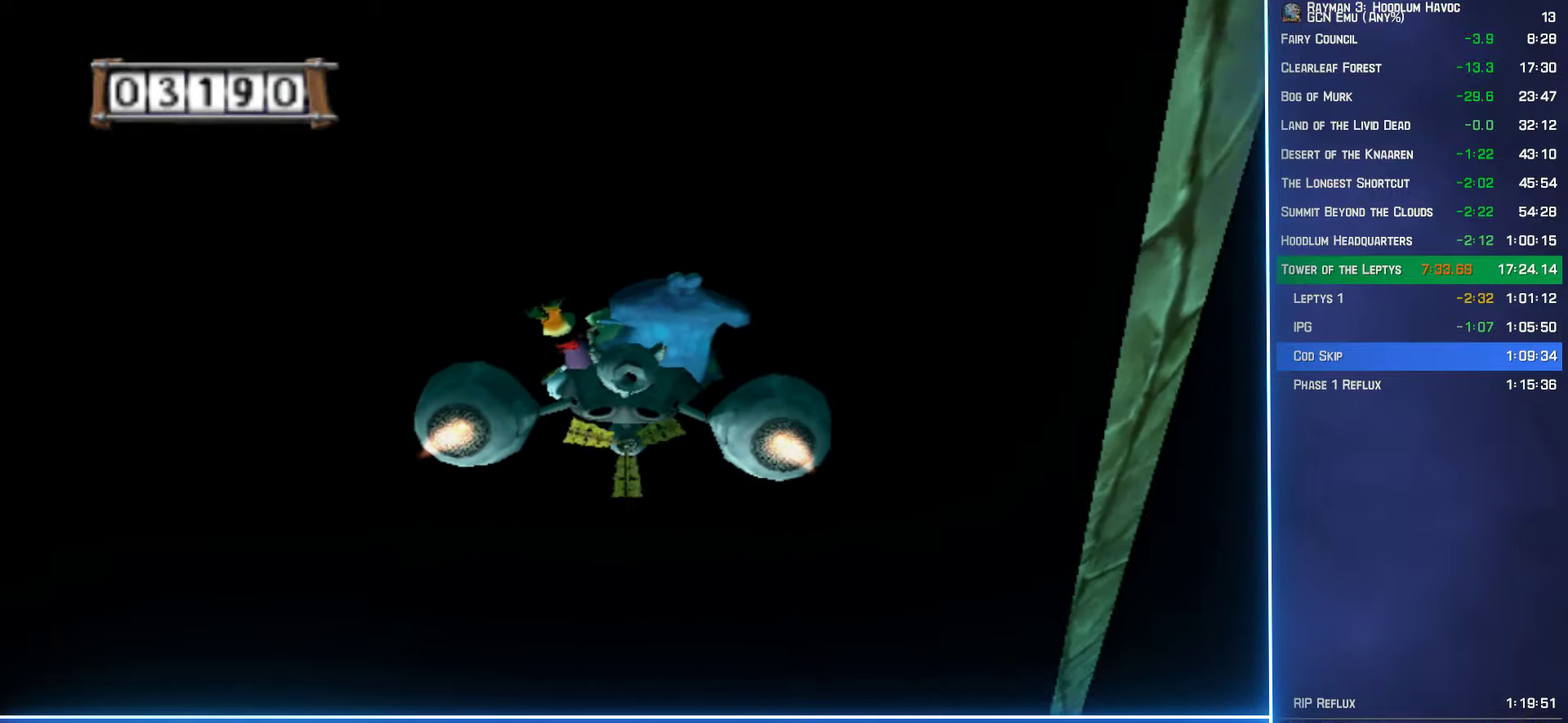
{"buttons": ["A"], "left_stick": "center", "right_stick": "center", "events": []}
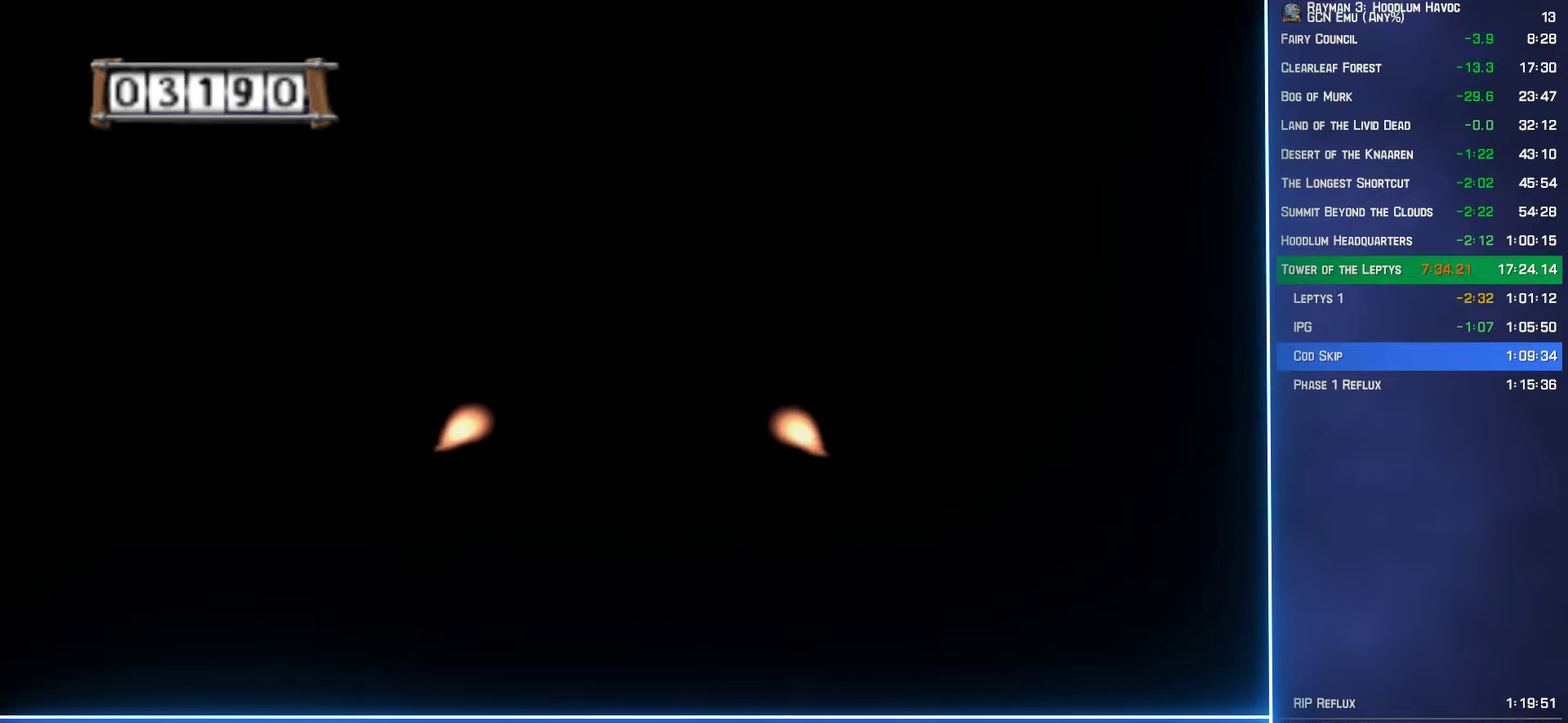
{"buttons": ["A"], "left_stick": "down", "right_stick": "center", "events": [[500, "left_stick", "down"]]}
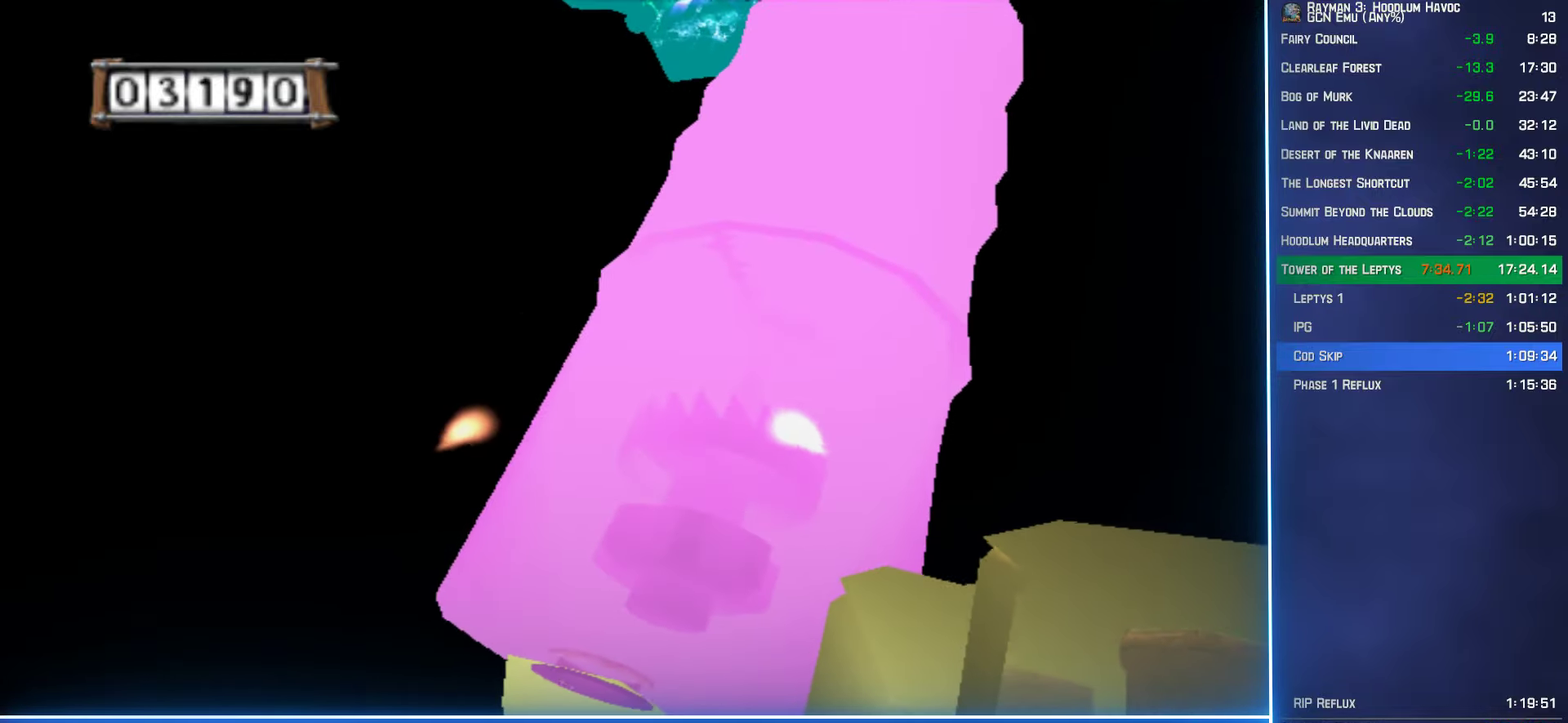
{"buttons": ["A"], "left_stick": "center", "right_stick": "center", "events": [[334, "left_stick", "center"]]}
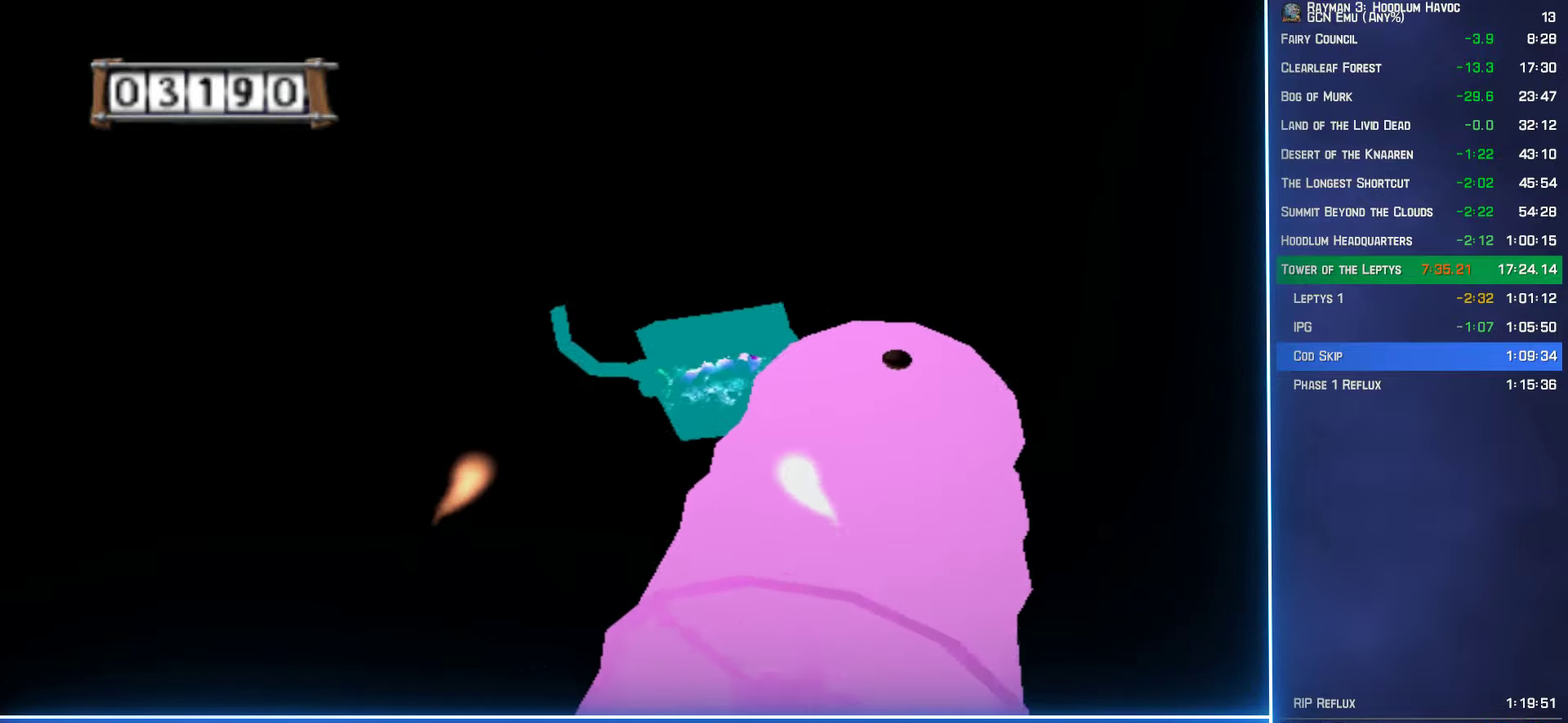
{"buttons": ["A"], "left_stick": "center", "right_stick": "center", "events": [[217, "left_stick", "up-right"], [334, "left_stick", "center"]]}
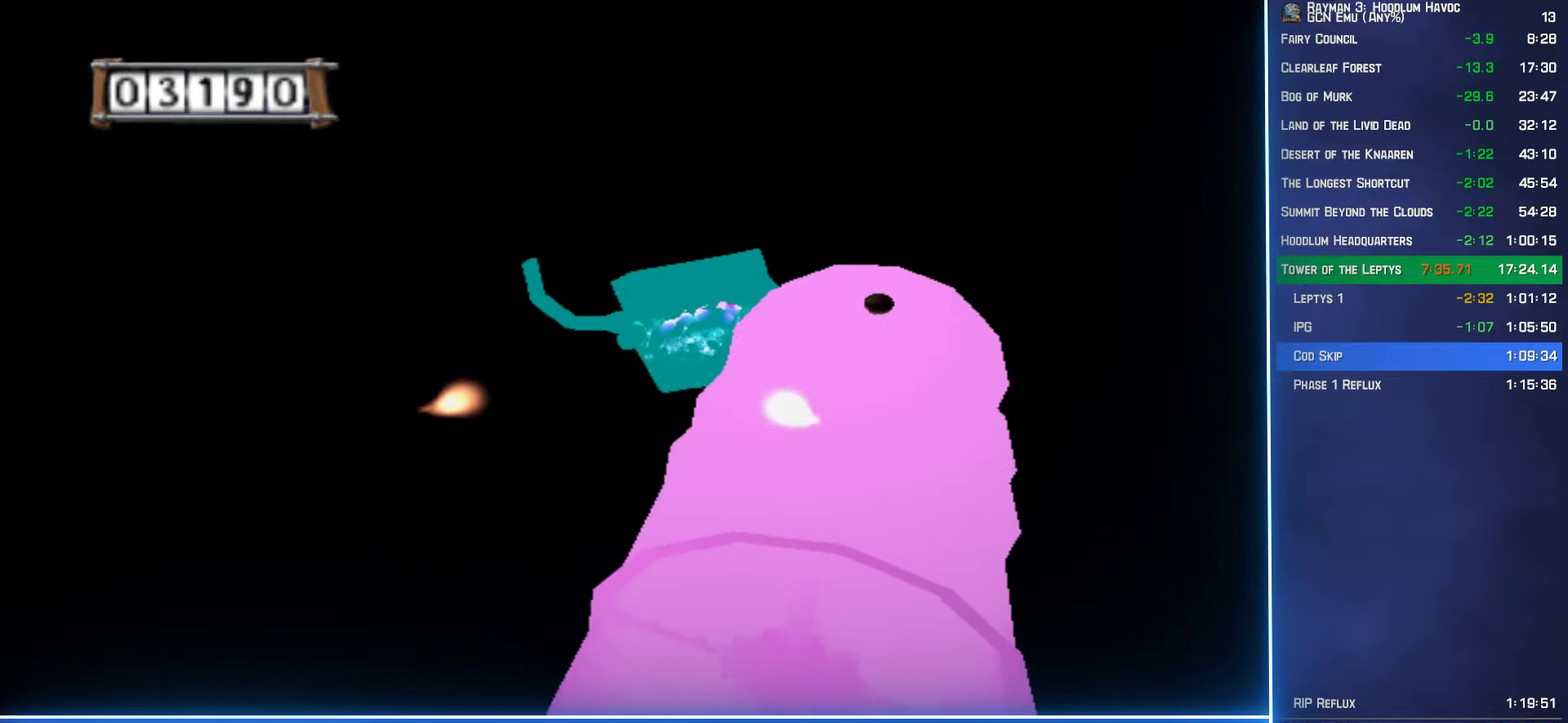
{"buttons": ["A"], "left_stick": "center", "right_stick": "center", "events": []}
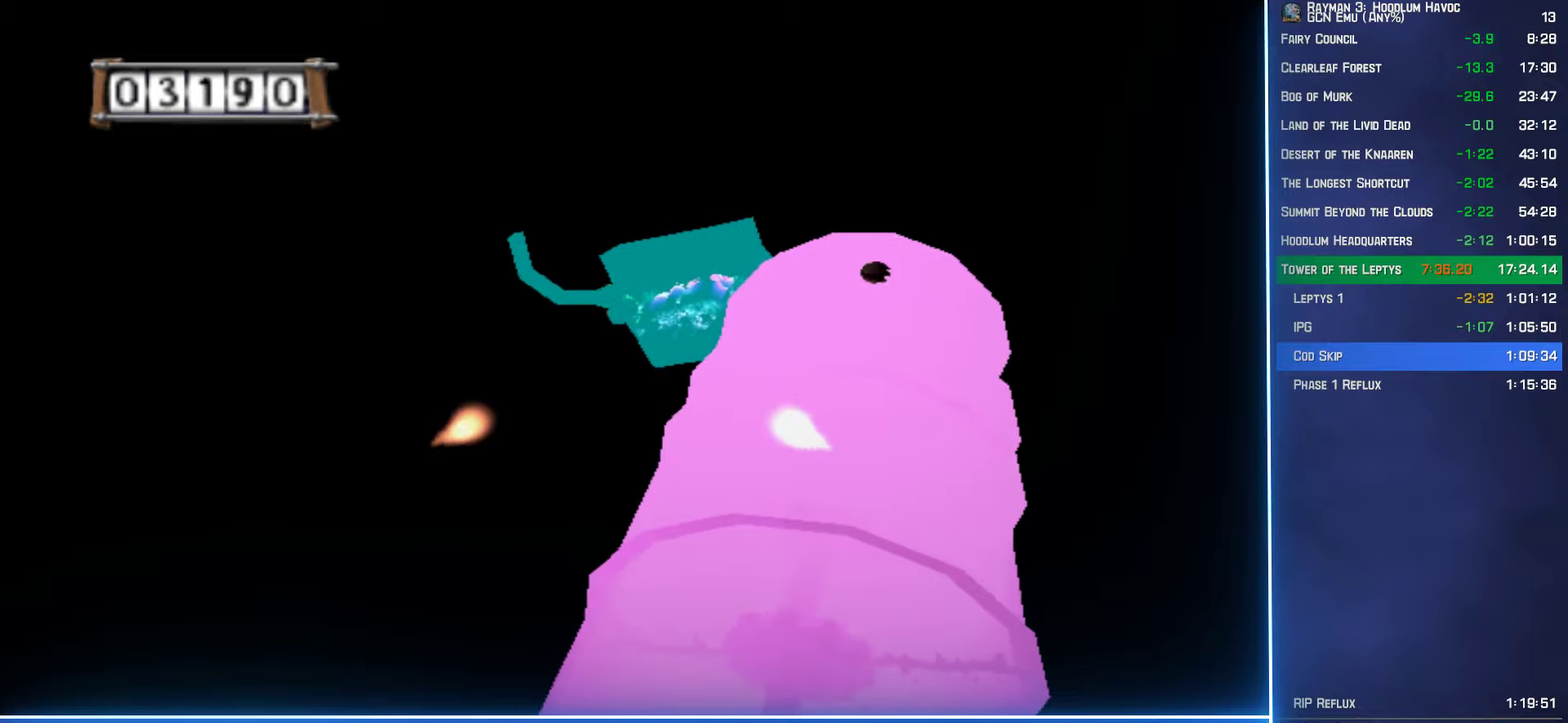
{"buttons": ["A"], "left_stick": "center", "right_stick": "center", "events": [[33, "left_stick", "down-left"], [83, "left_stick", "center"]]}
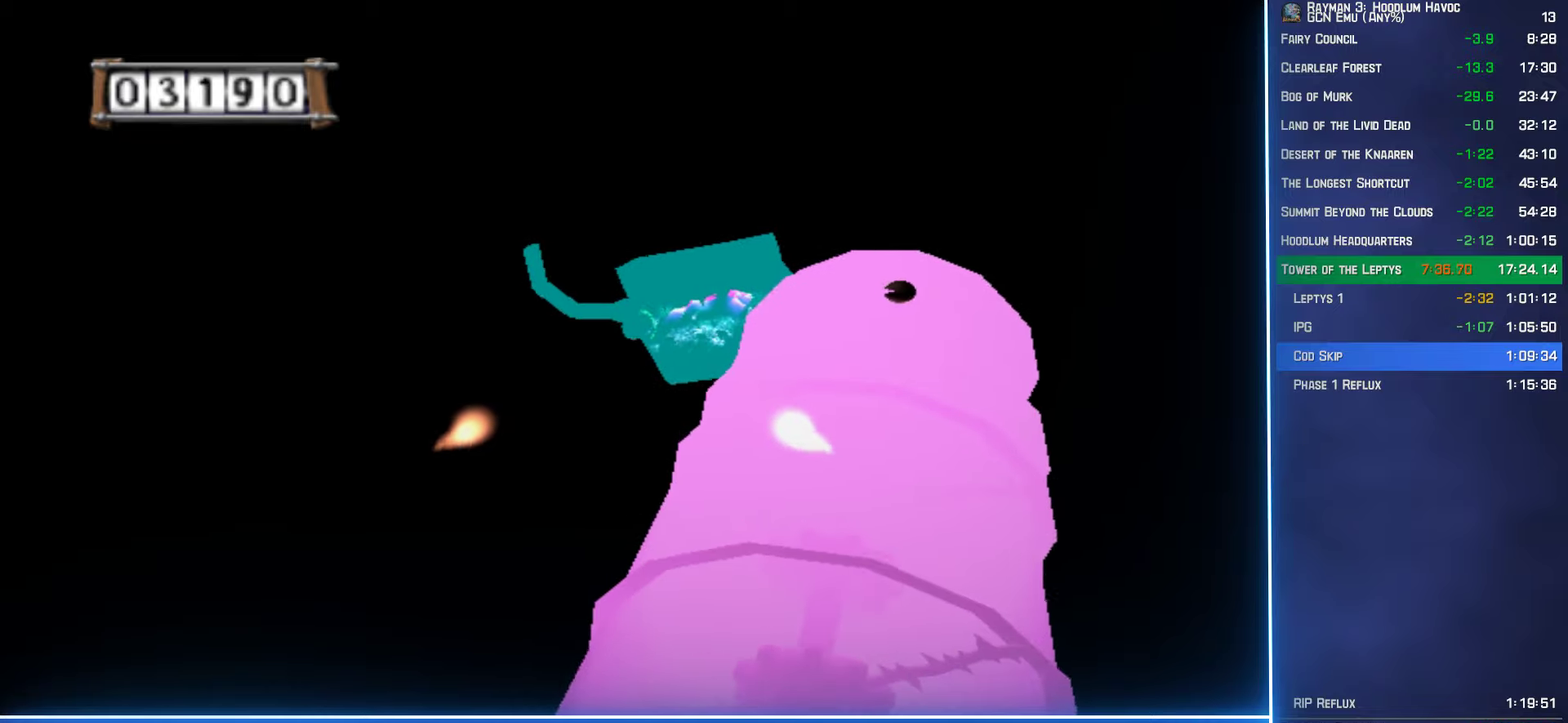
{"buttons": ["A"], "left_stick": "center", "right_stick": "center", "events": []}
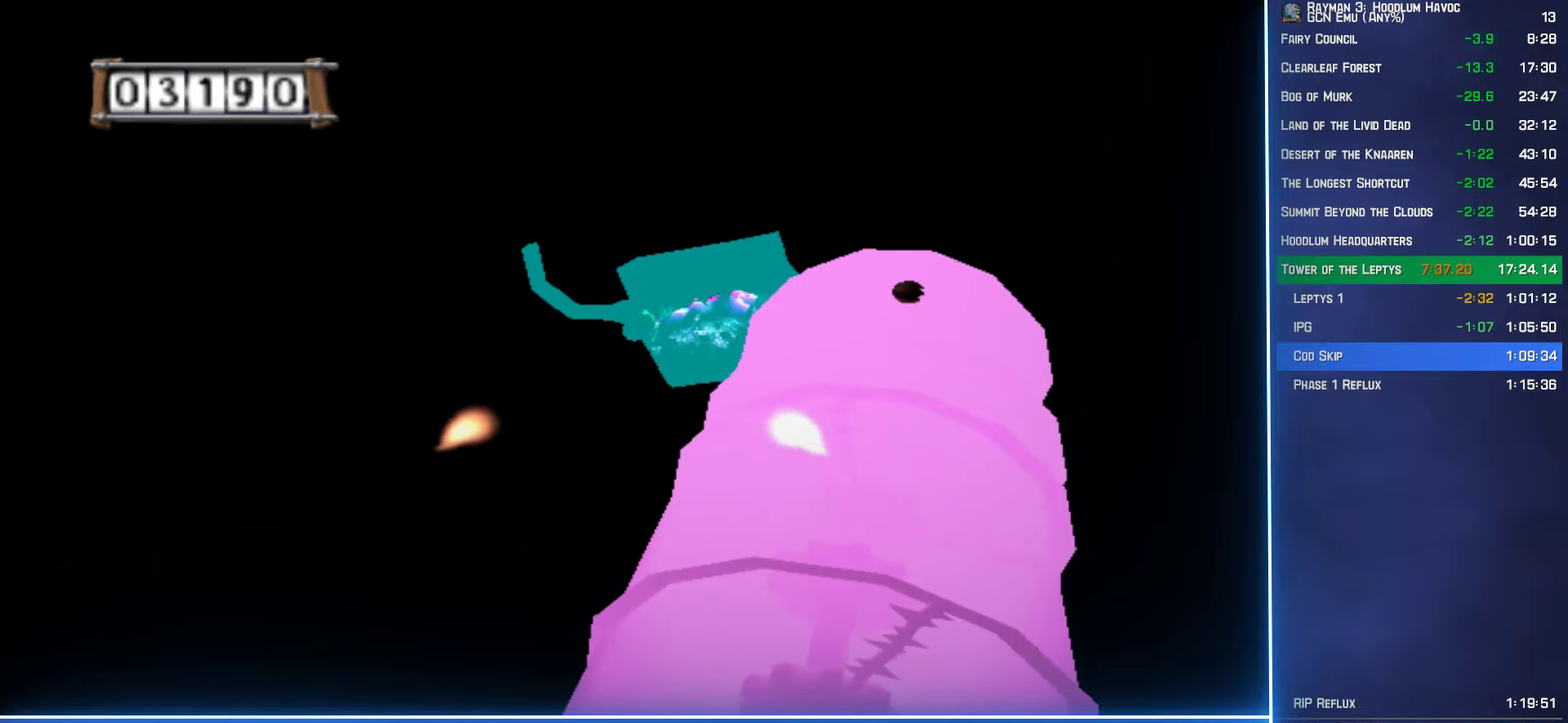
{"buttons": ["A"], "left_stick": "center", "right_stick": "center", "events": []}
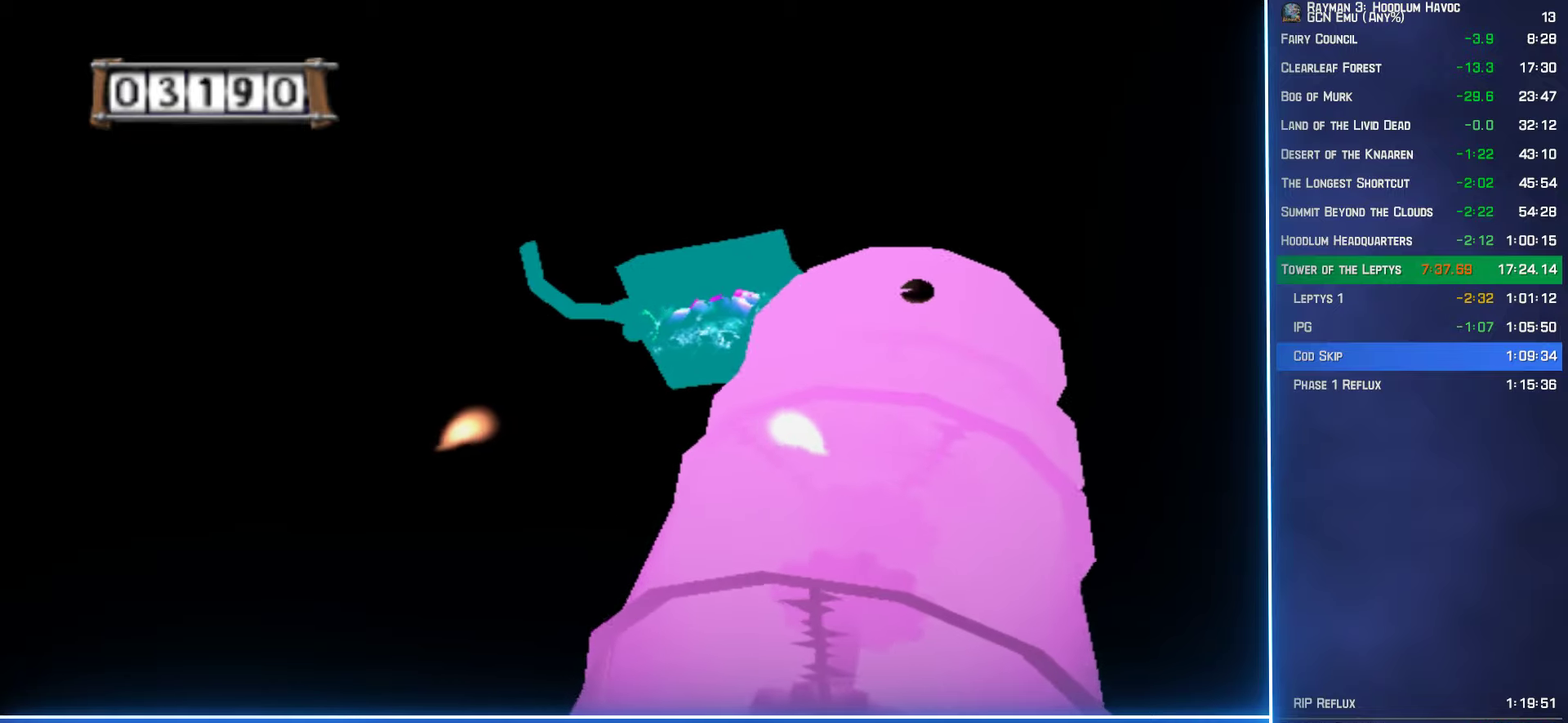
{"buttons": ["A"], "left_stick": "center", "right_stick": "center", "events": []}
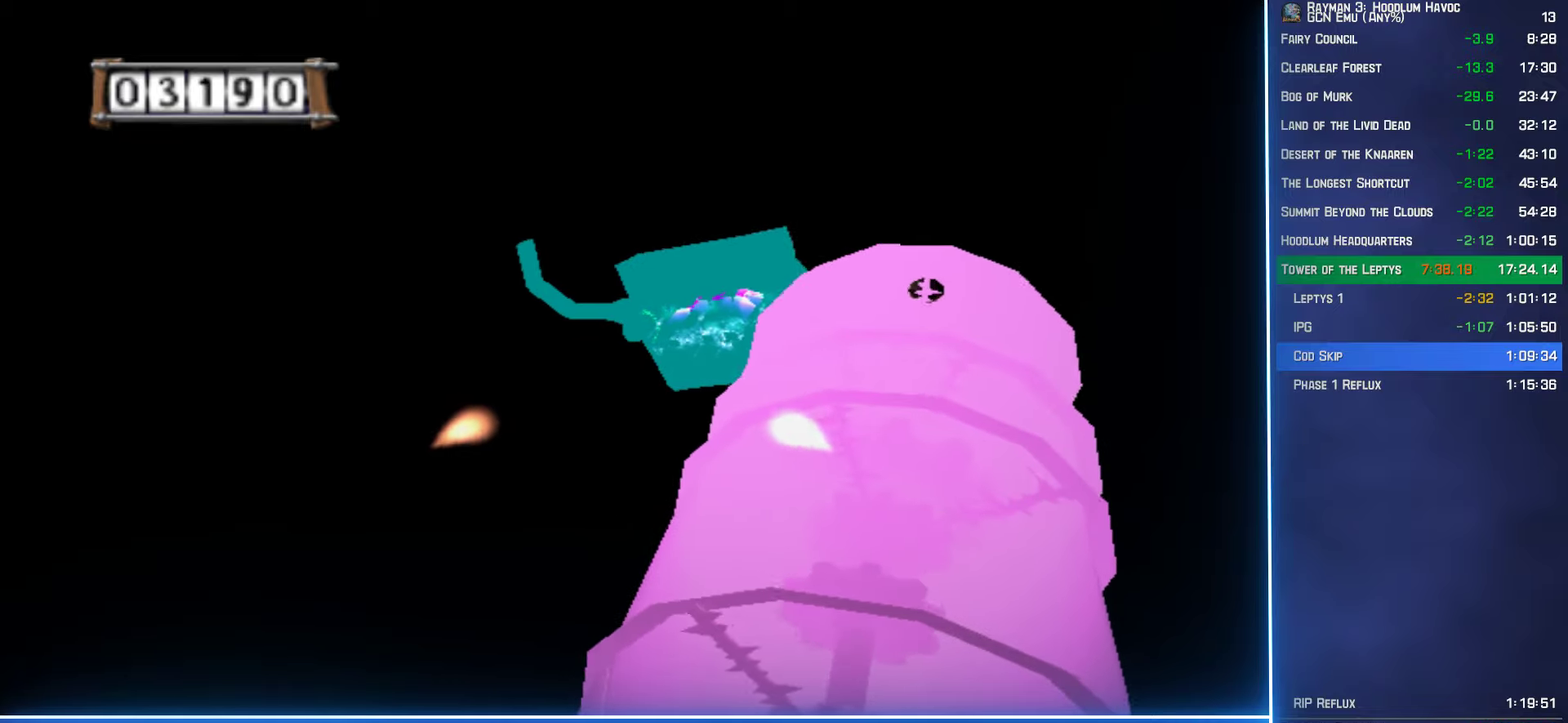
{"buttons": ["A"], "left_stick": "center", "right_stick": "center", "events": []}
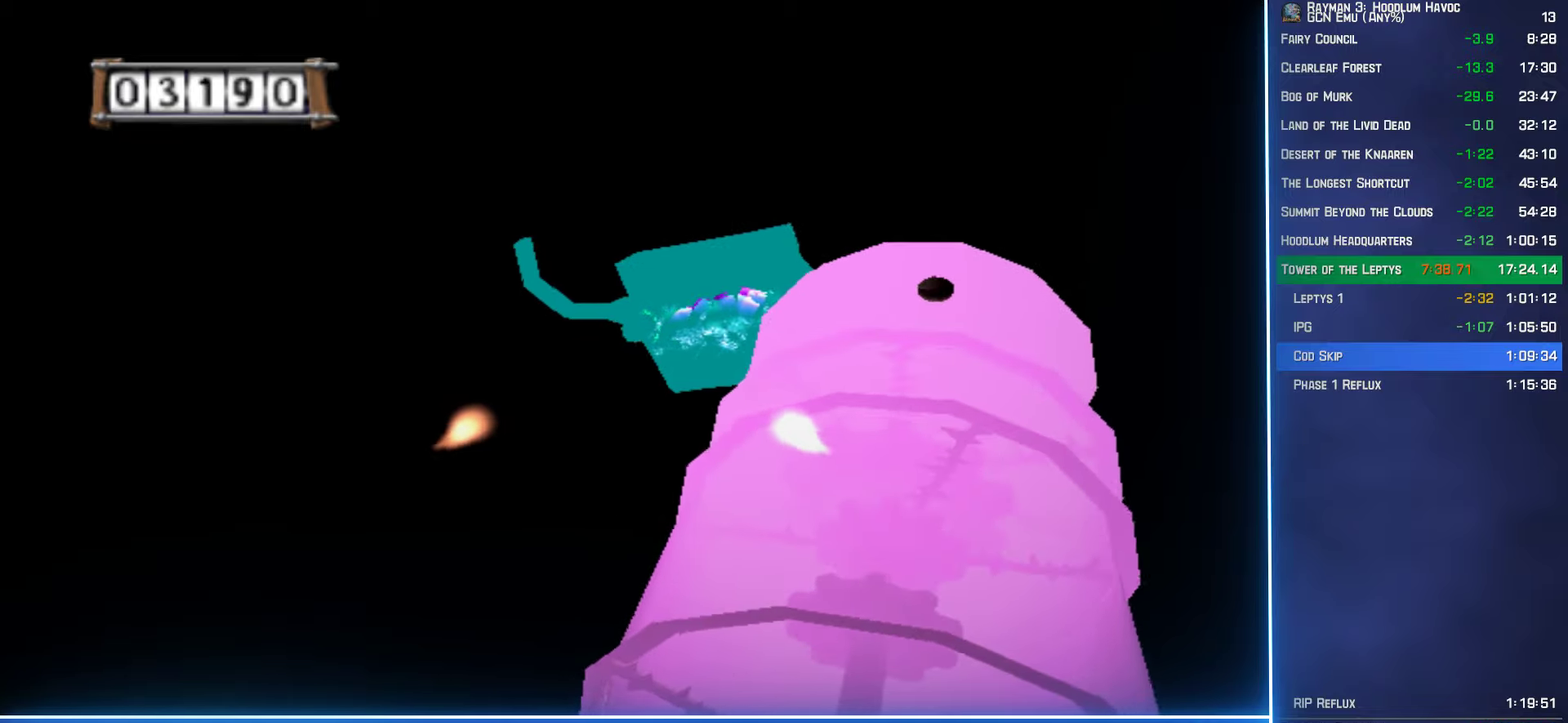
{"buttons": ["A"], "left_stick": "center", "right_stick": "center", "events": []}
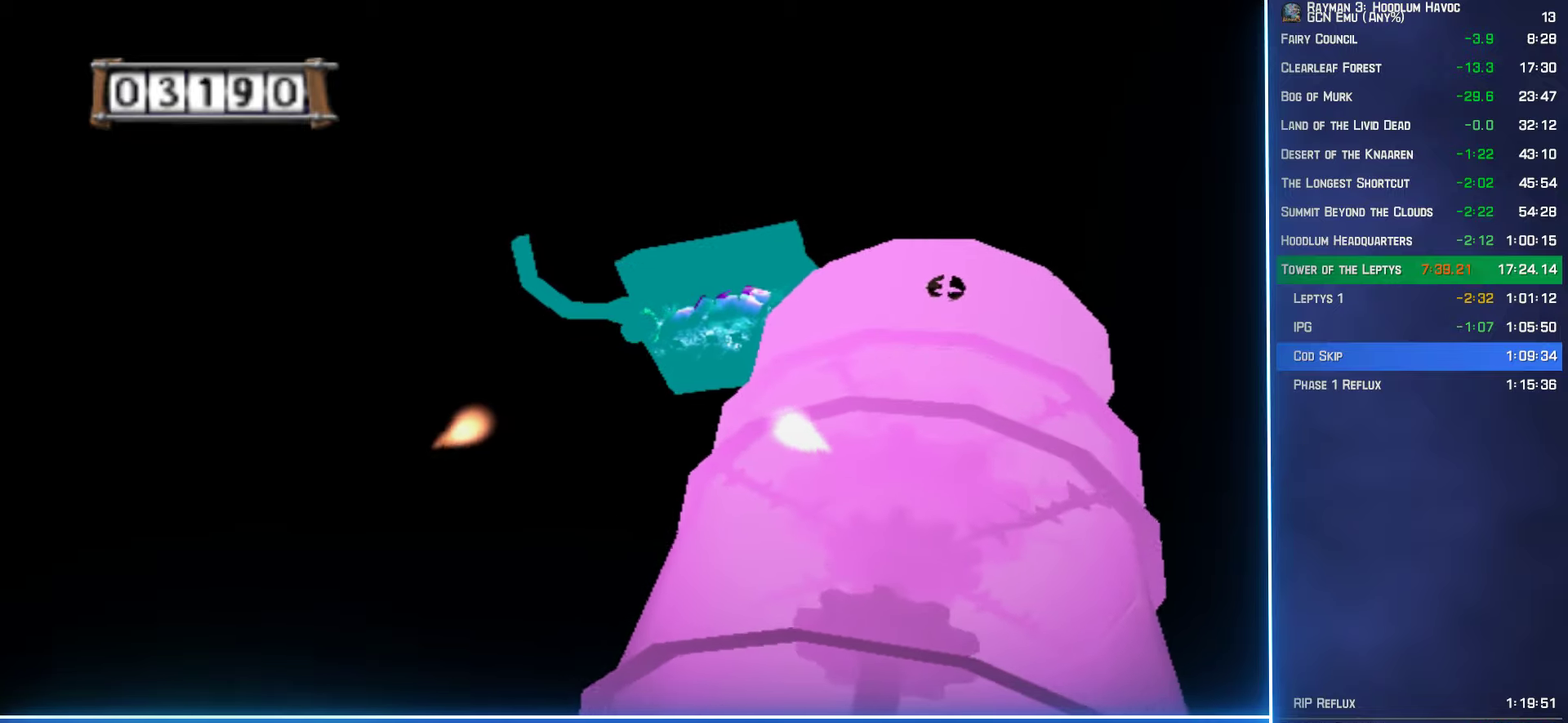
{"buttons": ["A"], "left_stick": "center", "right_stick": "center", "events": []}
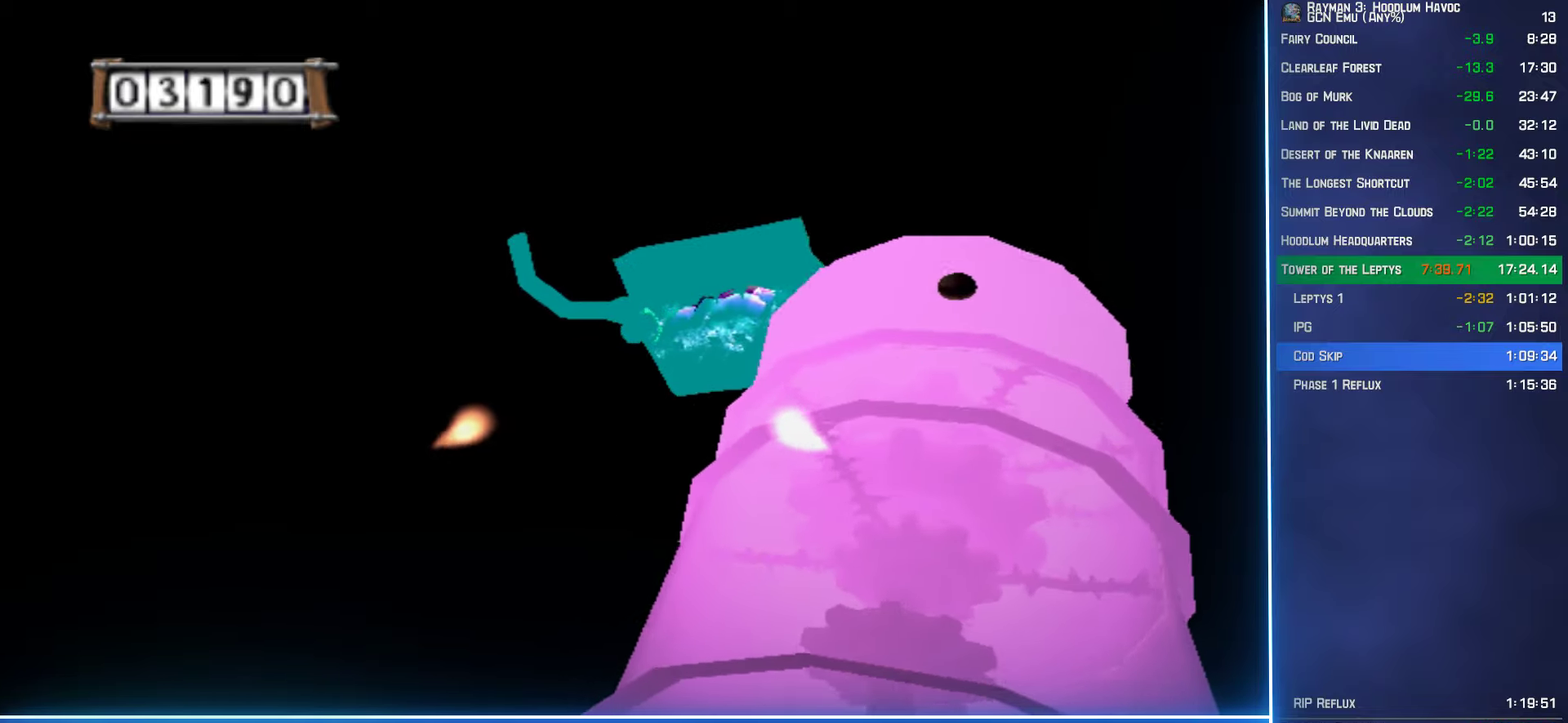
{"buttons": ["A"], "left_stick": "center", "right_stick": "center", "events": []}
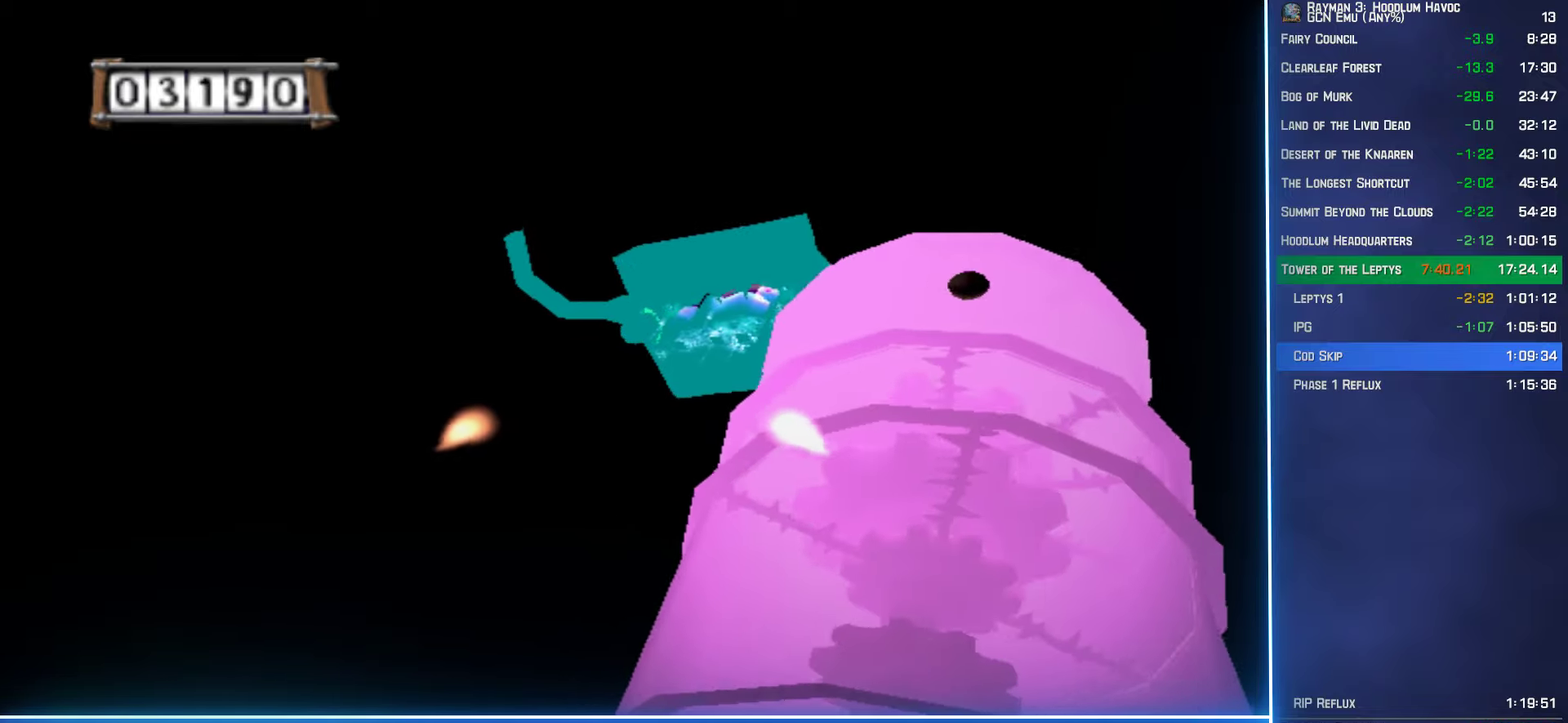
{"buttons": ["A"], "left_stick": "center", "right_stick": "center", "events": []}
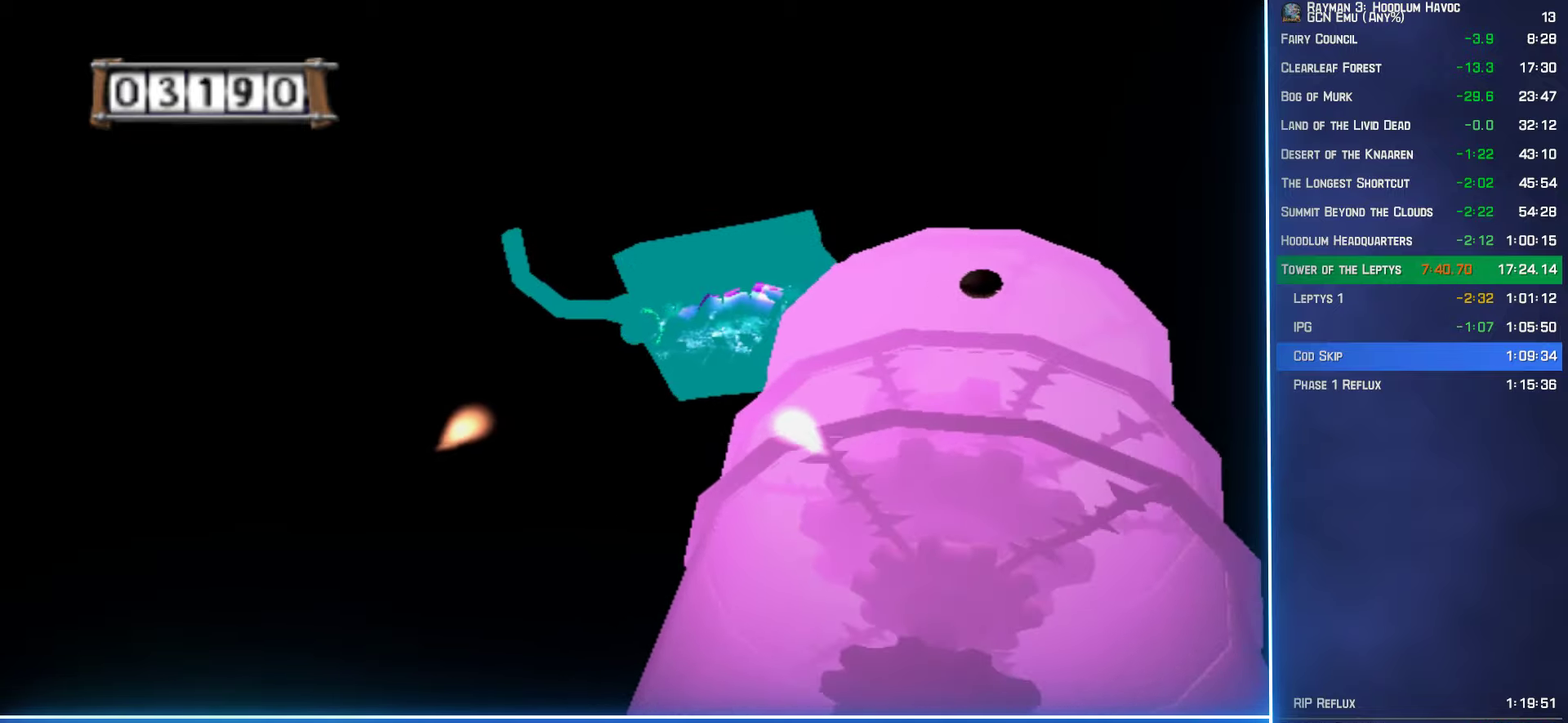
{"buttons": ["A"], "left_stick": "center", "right_stick": "center", "events": []}
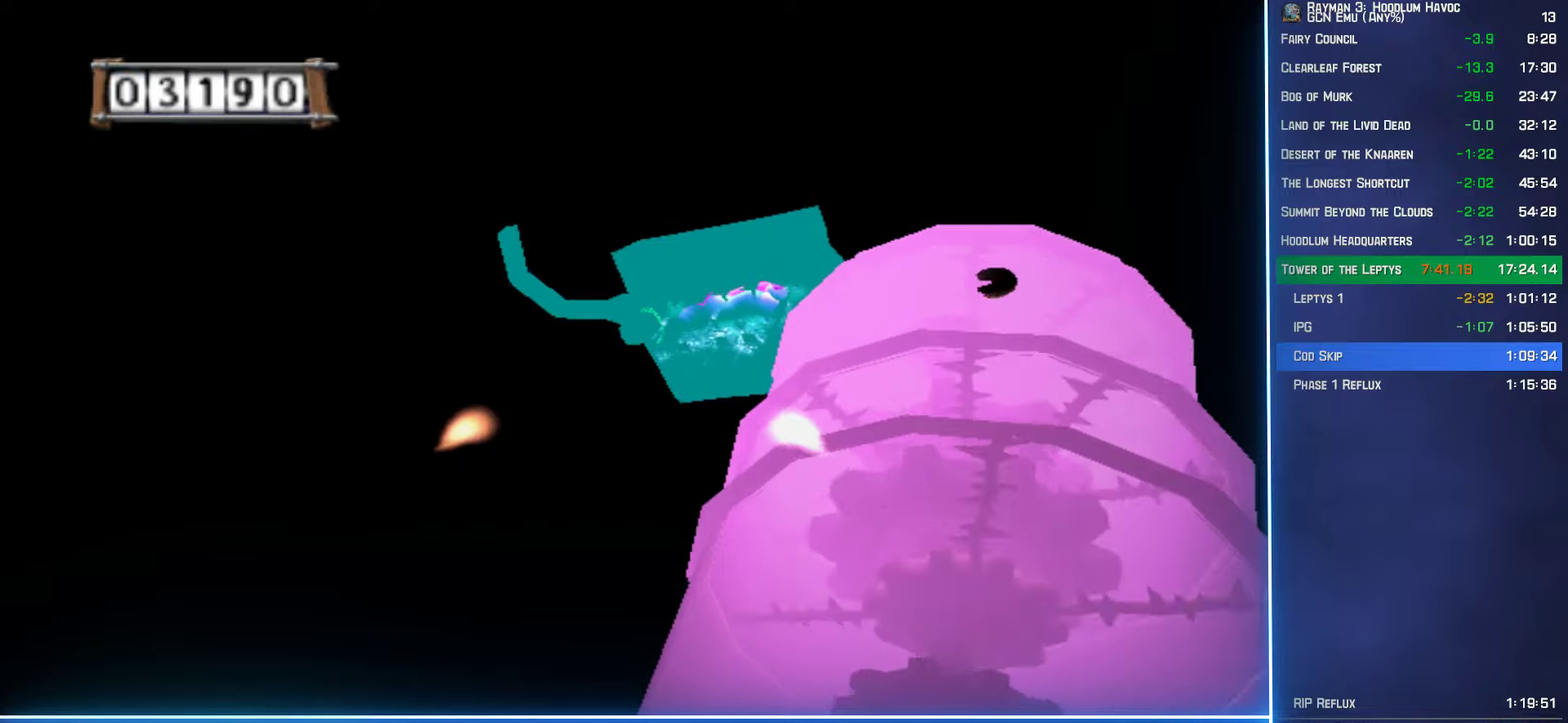
{"buttons": ["A"], "left_stick": "center", "right_stick": "center", "events": []}
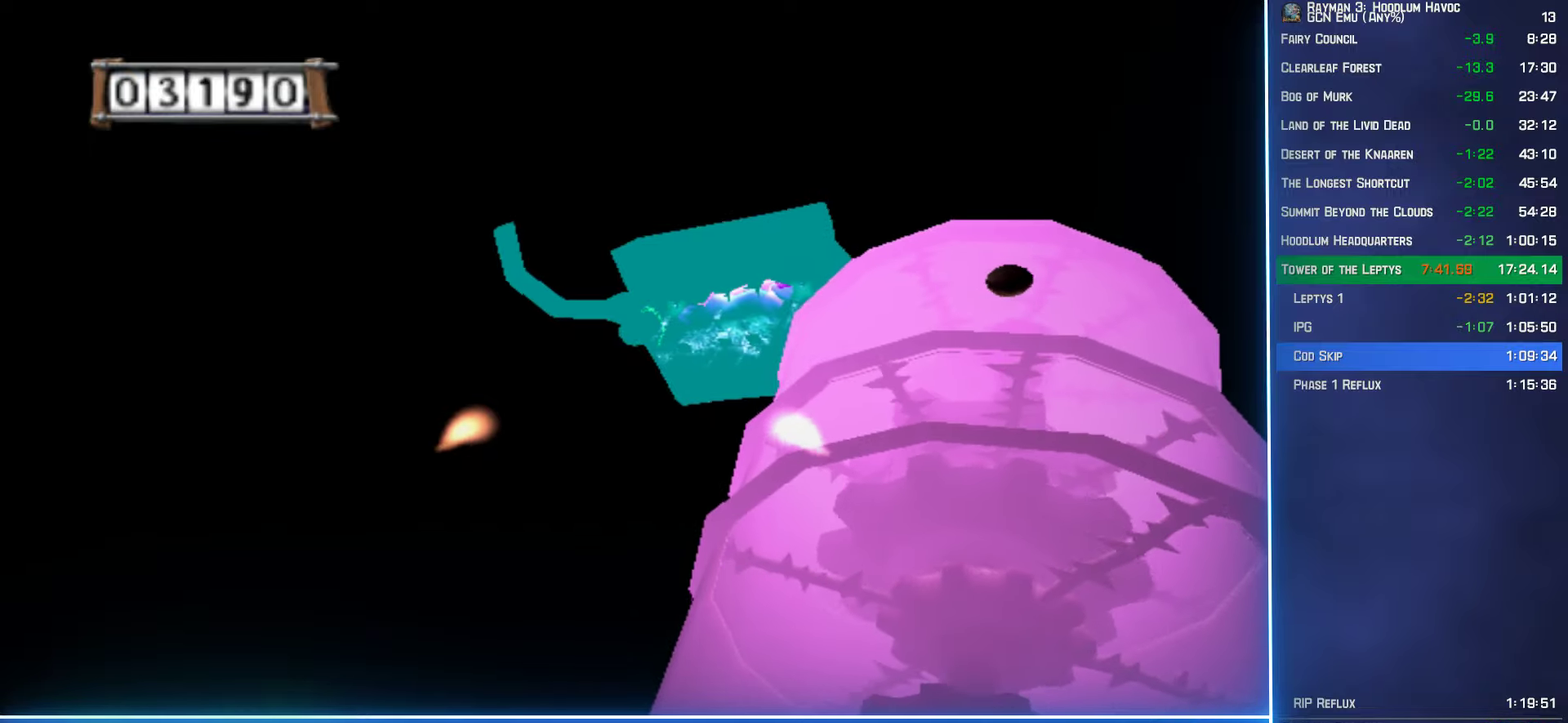
{"buttons": ["A"], "left_stick": "center", "right_stick": "center", "events": []}
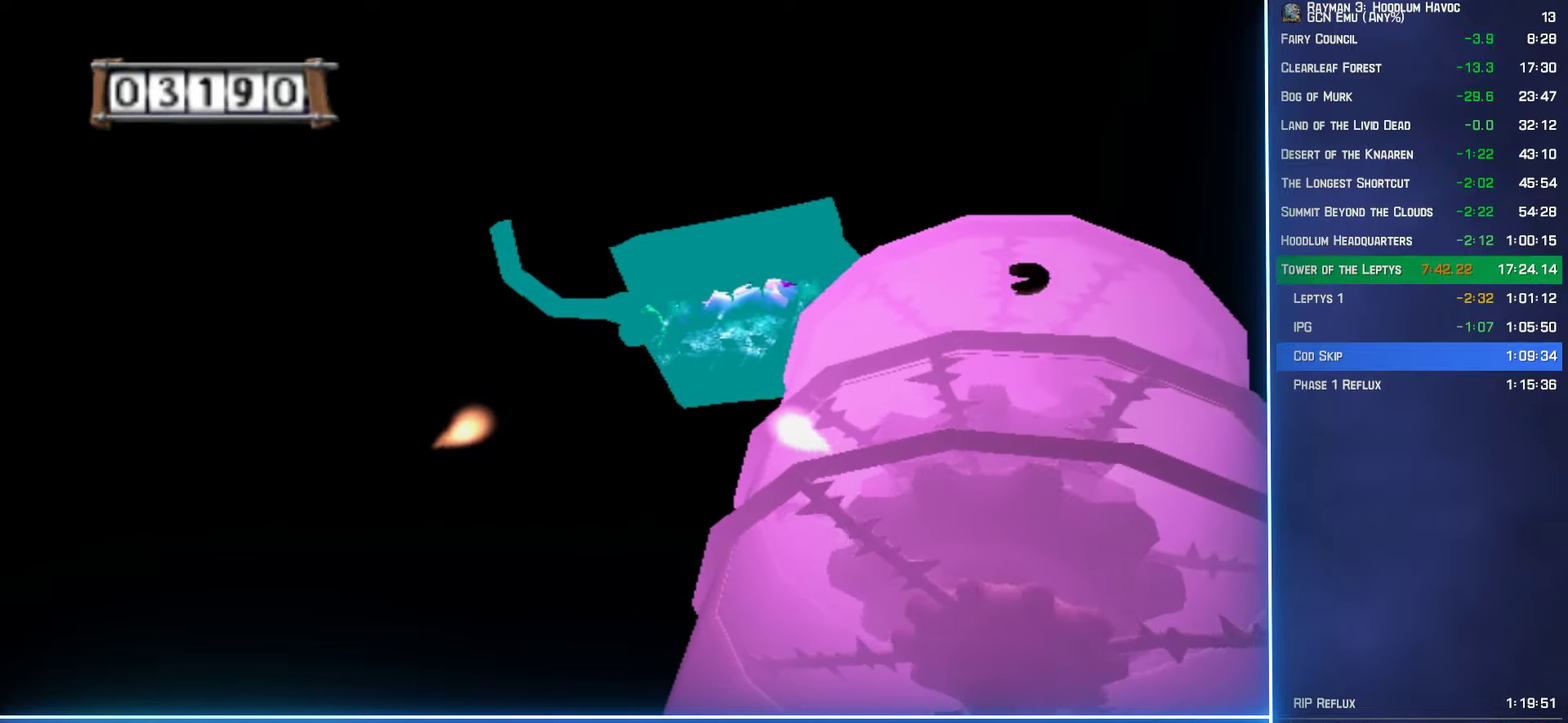
{"buttons": ["A"], "left_stick": "center", "right_stick": "center", "events": []}
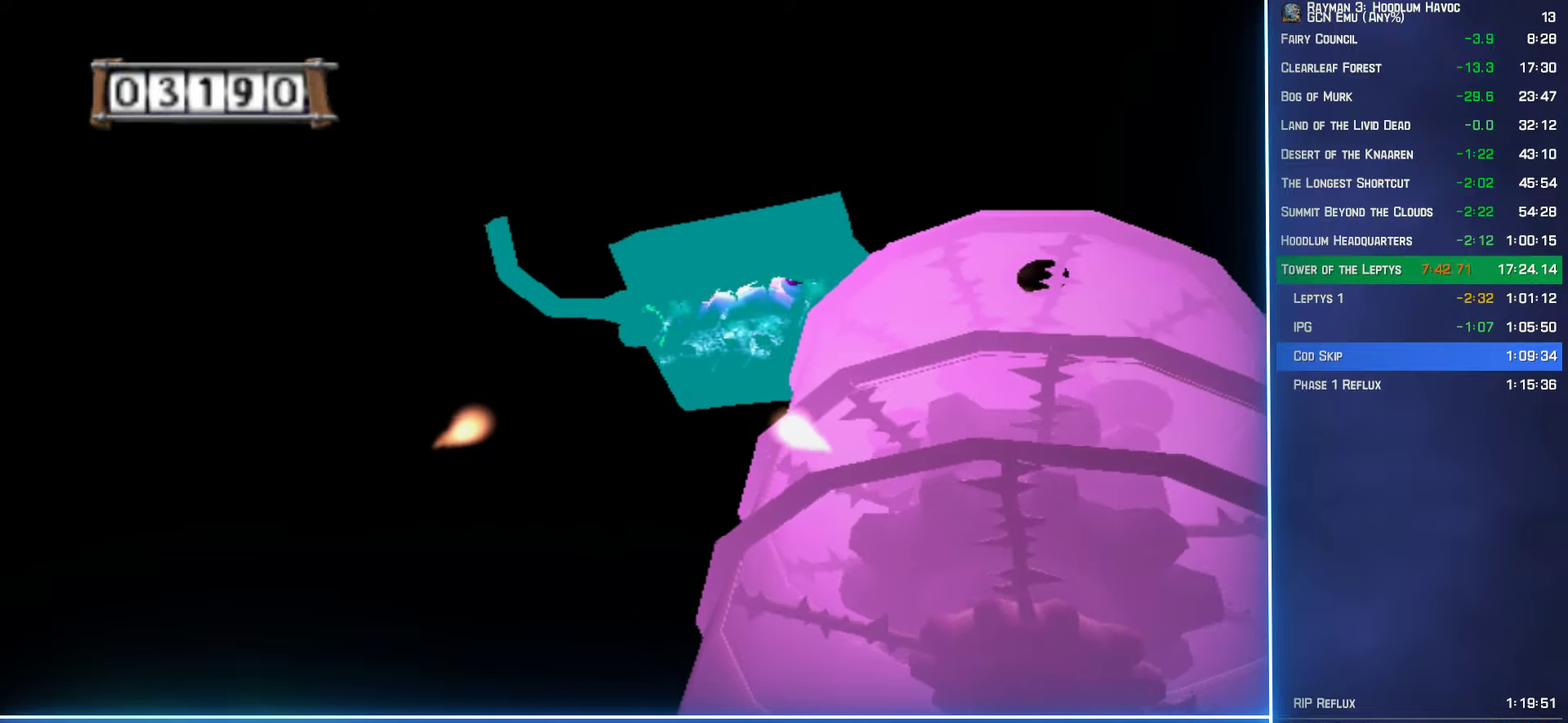
{"buttons": ["A"], "left_stick": "center", "right_stick": "center", "events": []}
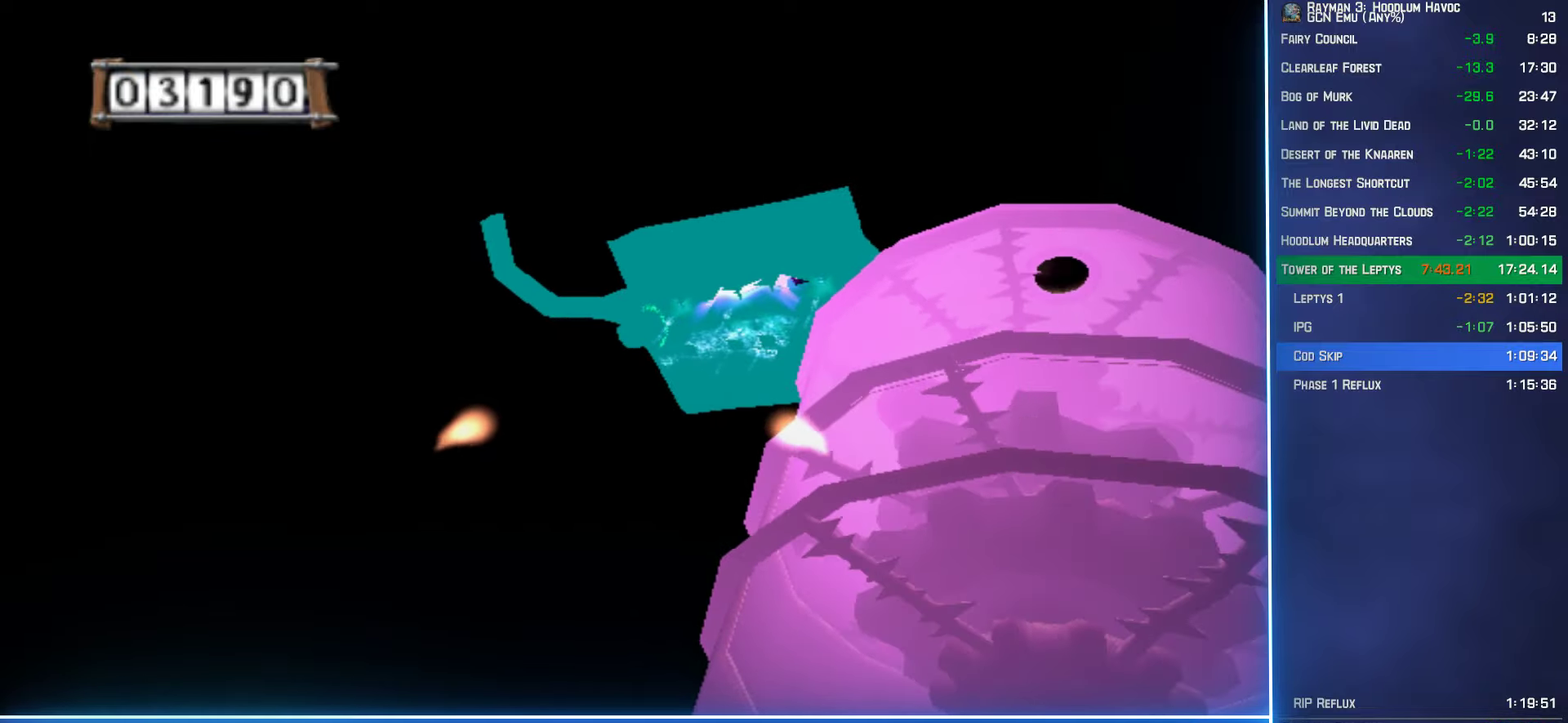
{"buttons": ["A"], "left_stick": "center", "right_stick": "center", "events": []}
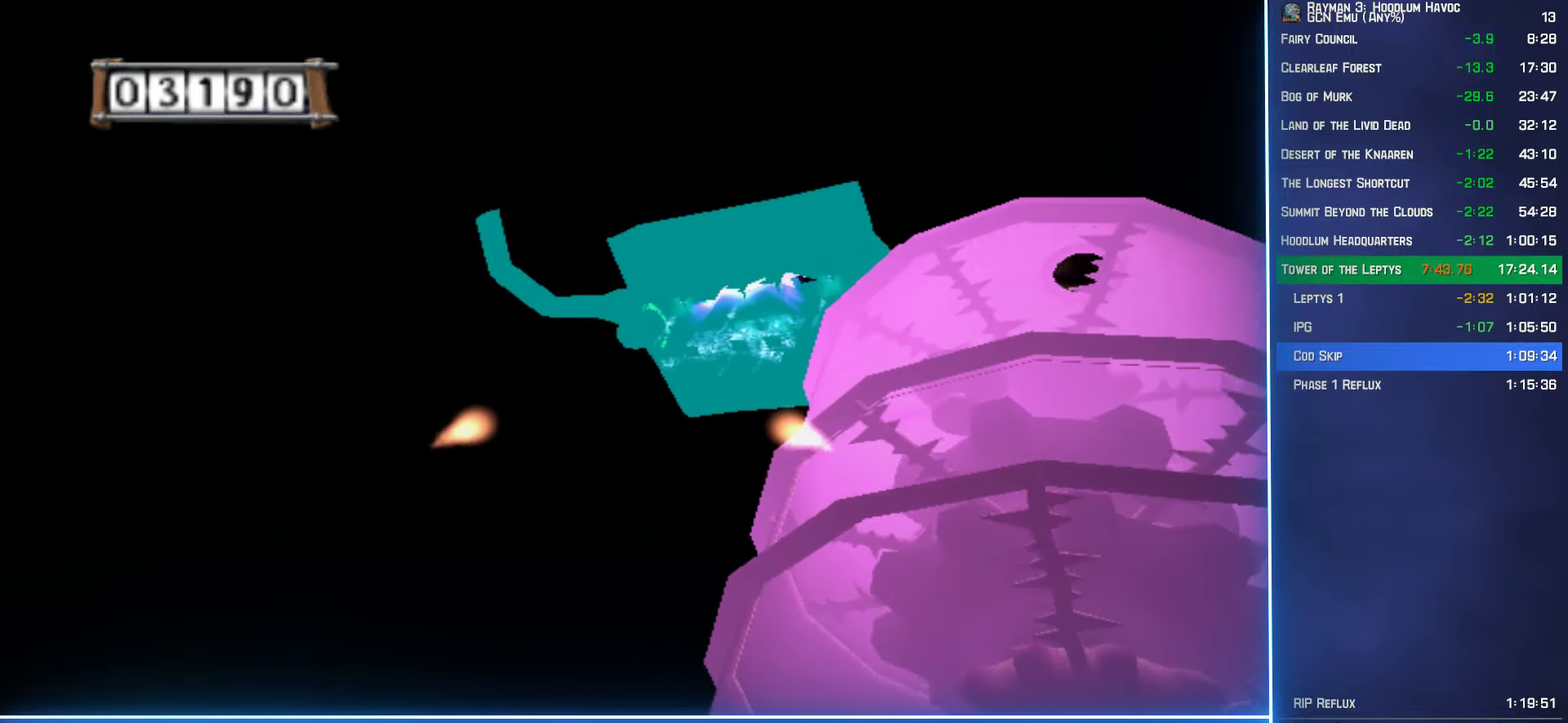
{"buttons": ["A"], "left_stick": "center", "right_stick": "center", "events": []}
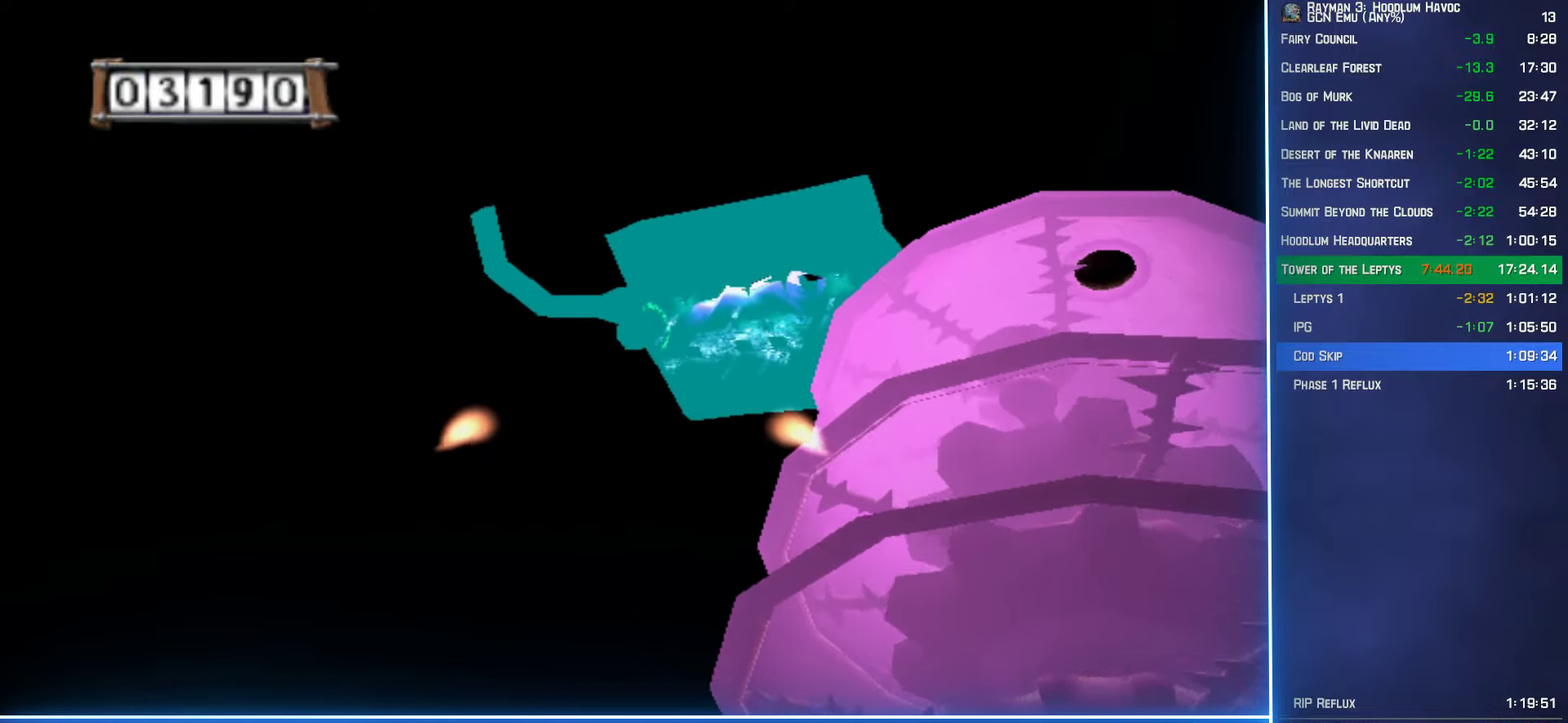
{"buttons": ["A"], "left_stick": "center", "right_stick": "center", "events": []}
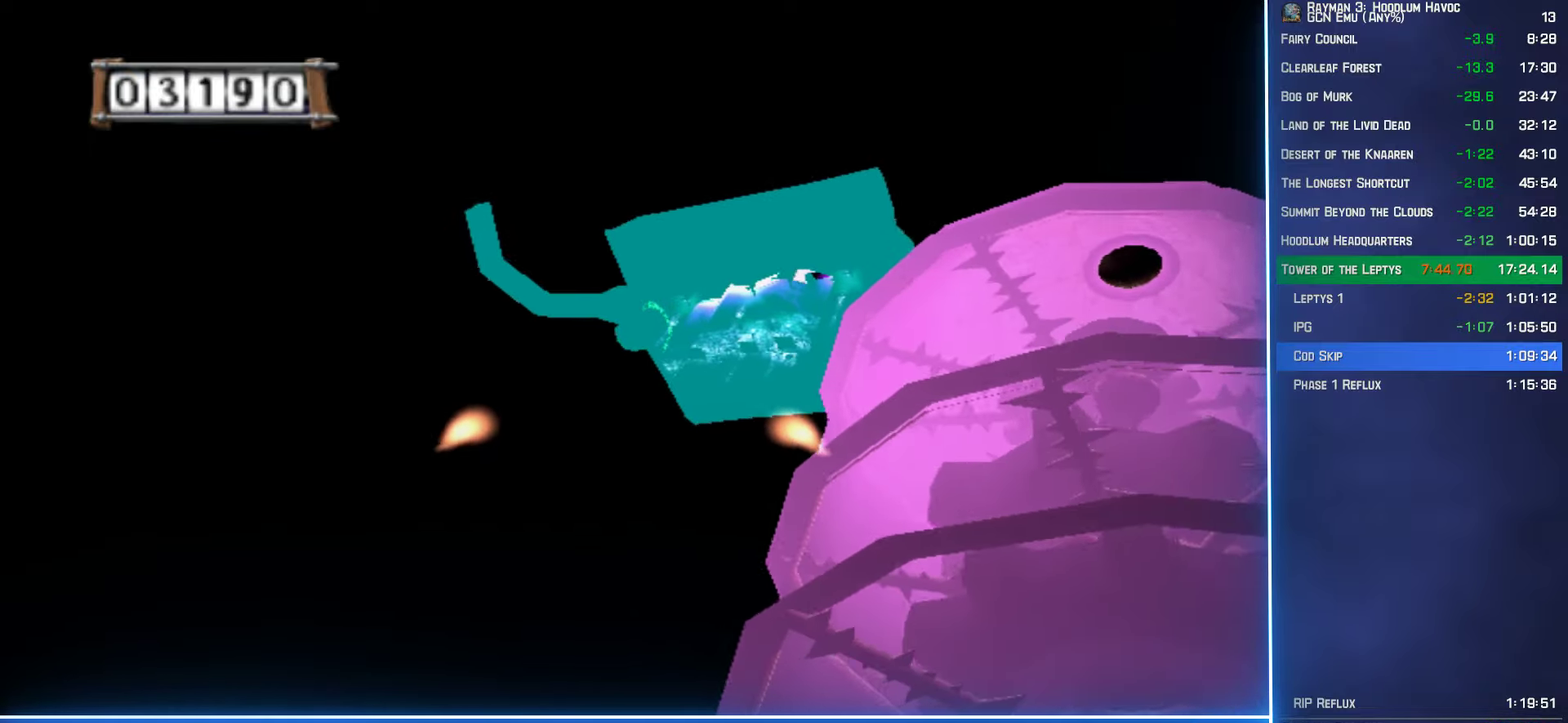
{"buttons": ["A"], "left_stick": "center", "right_stick": "center", "events": []}